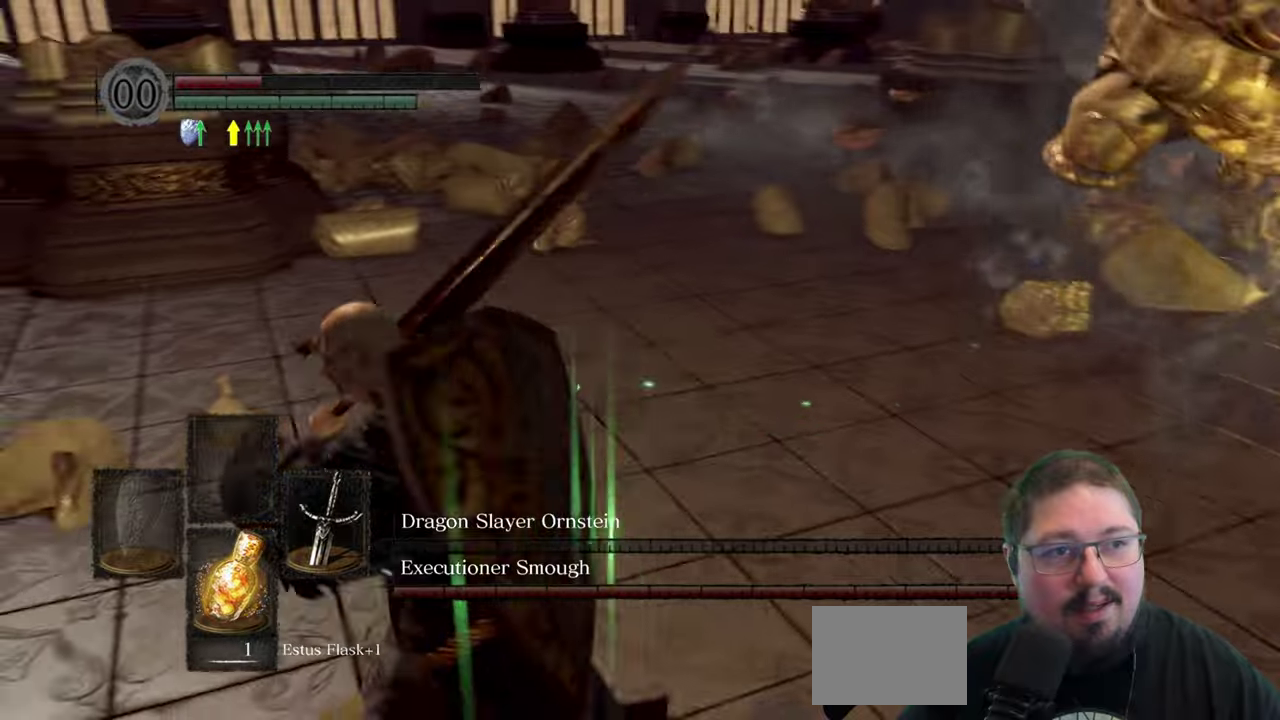
Gameplay with a controller (Xbox layout); each line is a JSON object with the inputs held at the frame after it. "events" lists button and stick changes between this image and that frame as [ms after this image, input, new state], when the widget could be followed in between.
{"buttons": [], "left_stick": "left", "right_stick": "right", "events": [[450, "right_stick", "right"]]}
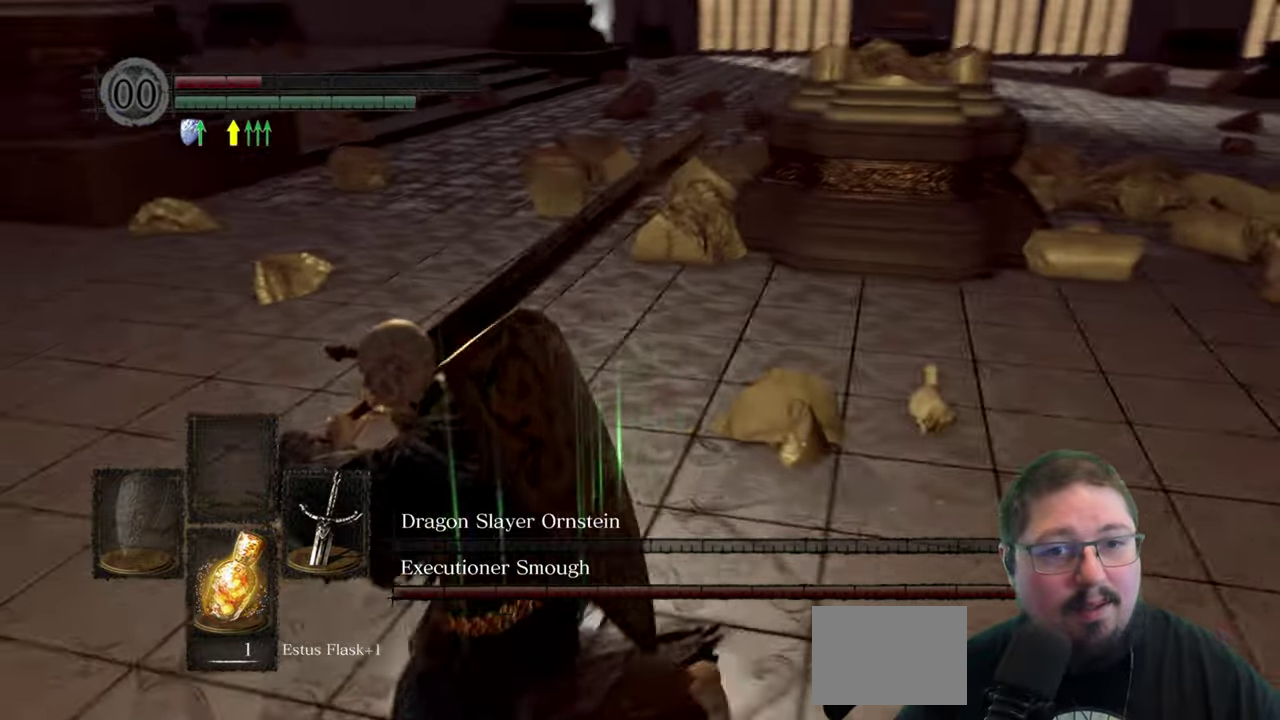
{"buttons": [], "left_stick": "left", "right_stick": "center", "events": [[83, "left_stick", "up-left"], [400, "left_stick", "left"], [483, "right_stick", "center"]]}
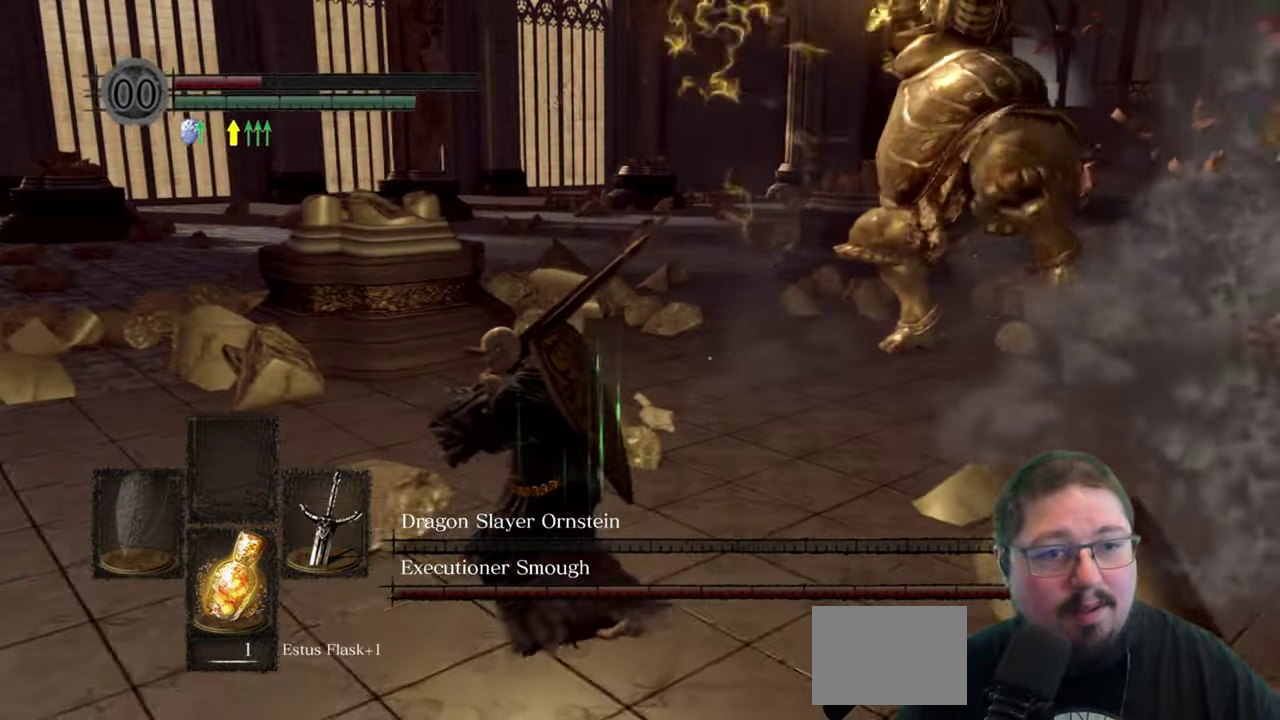
{"buttons": [], "left_stick": "left", "right_stick": "center", "events": [[250, "X", "down"], [316, "X", "up"]]}
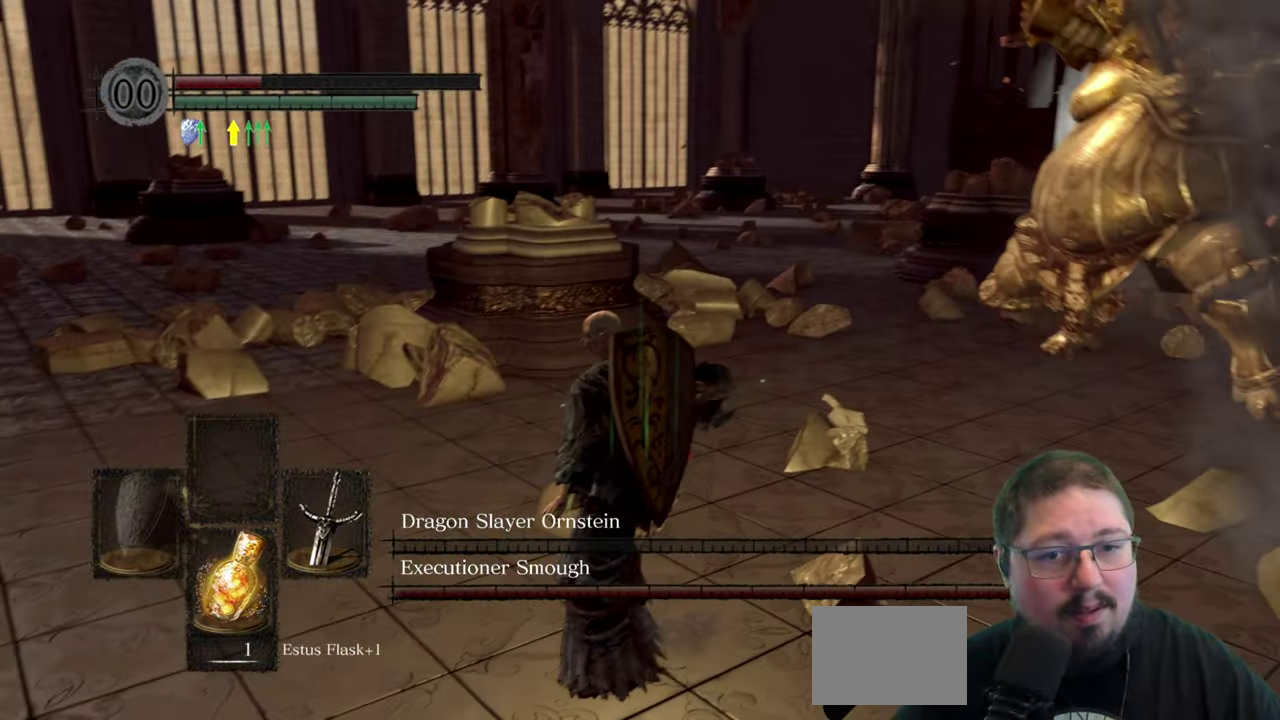
{"buttons": [], "left_stick": "center", "right_stick": "center", "events": [[66, "right_stick", "right"], [166, "left_stick", "center"], [433, "right_stick", "center"]]}
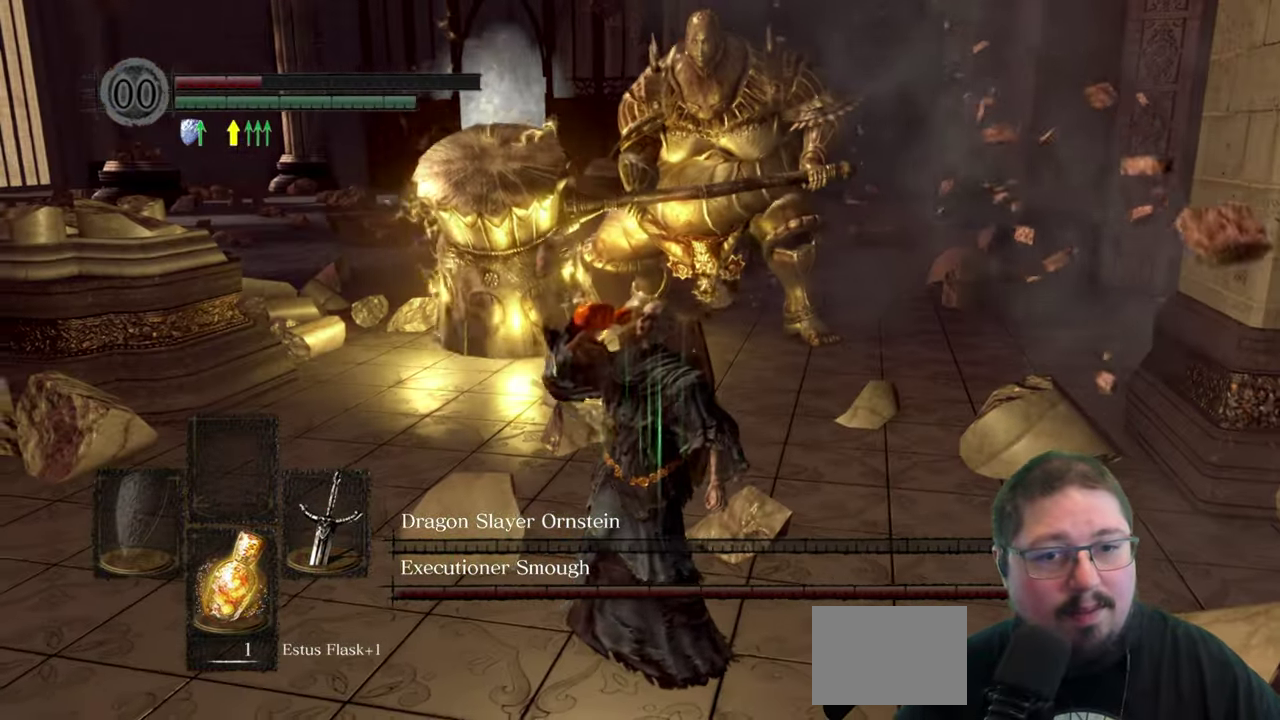
{"buttons": [], "left_stick": "left", "right_stick": "center"}
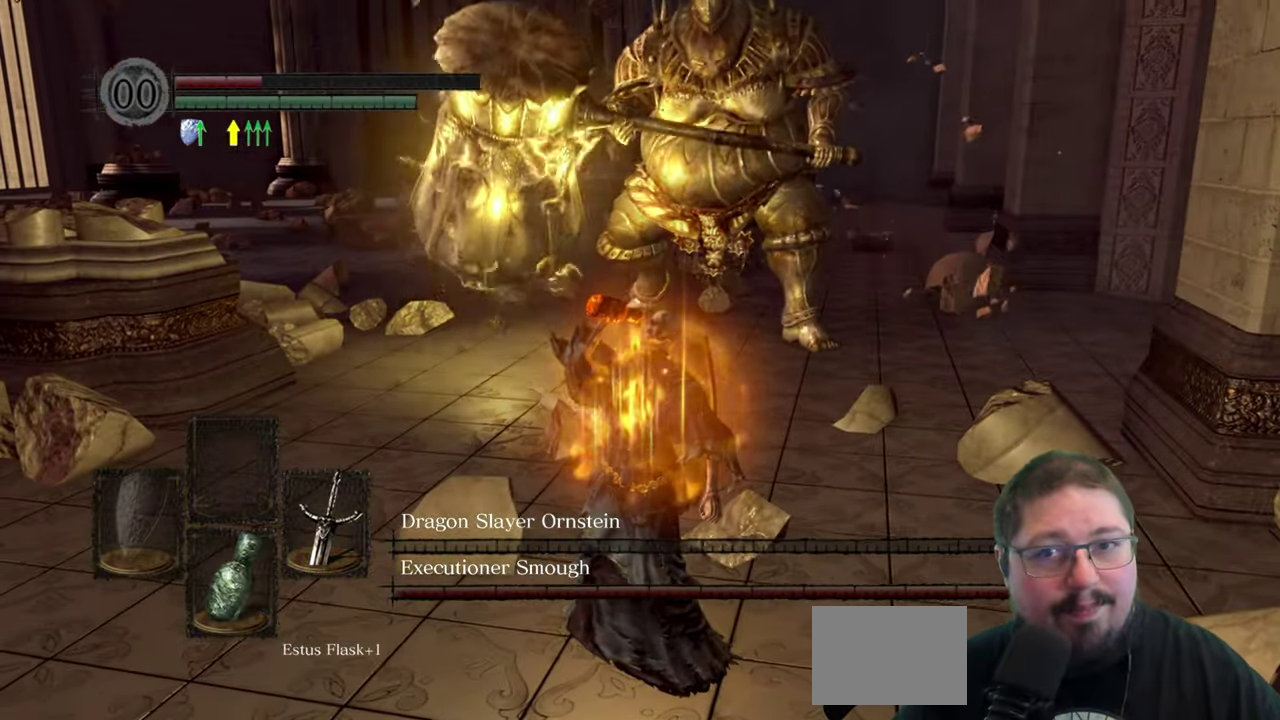
{"buttons": ["R3"], "left_stick": "left", "right_stick": "center"}
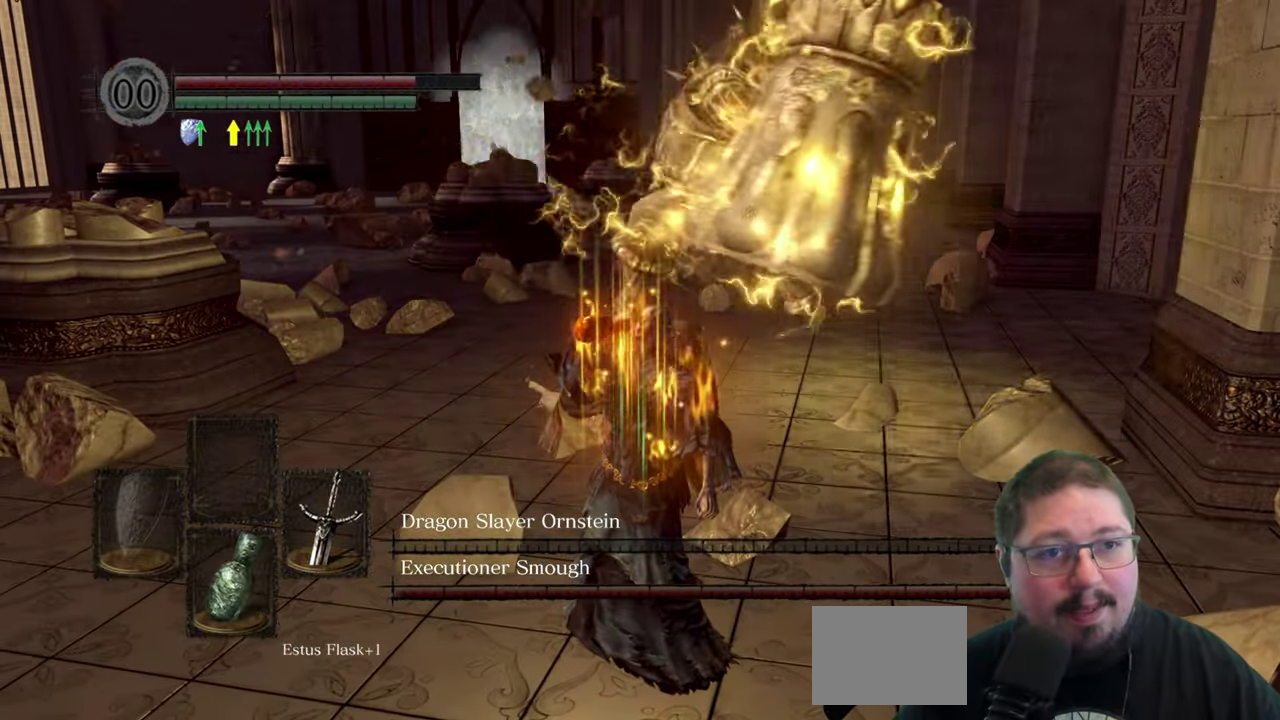
{"buttons": [], "left_stick": "left", "right_stick": "center"}
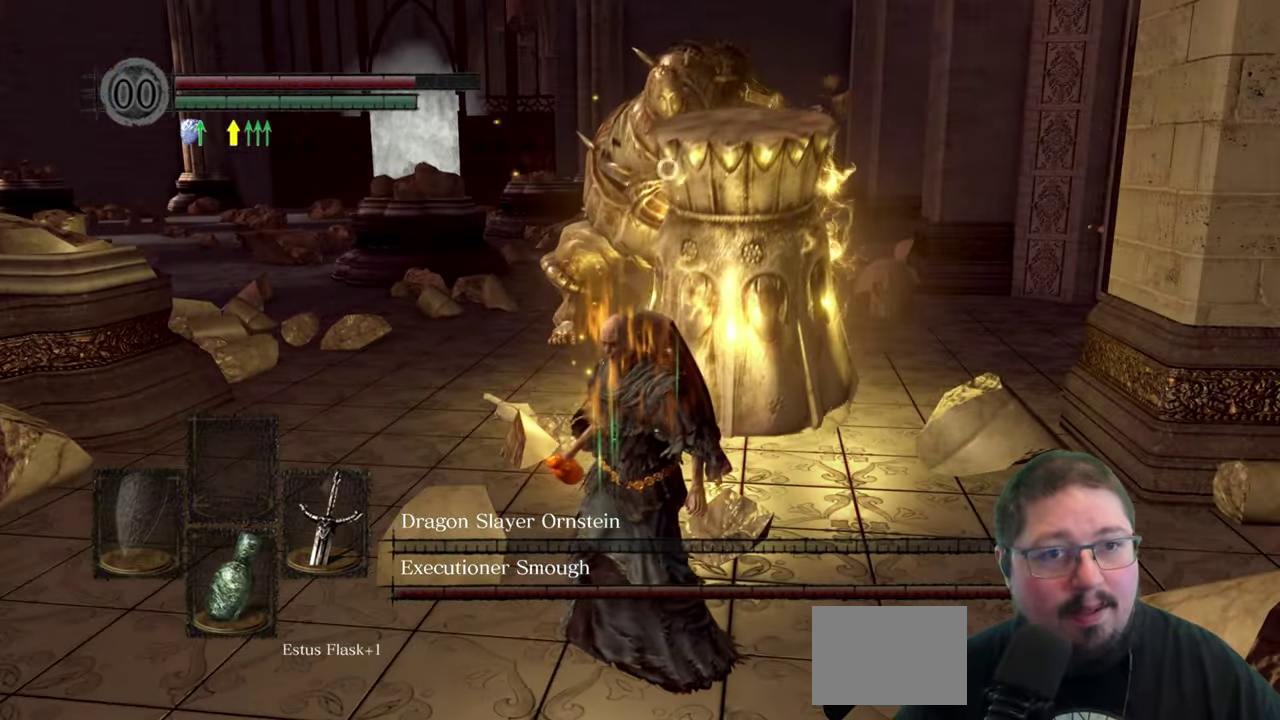
{"buttons": [], "left_stick": "left", "right_stick": "center", "events": []}
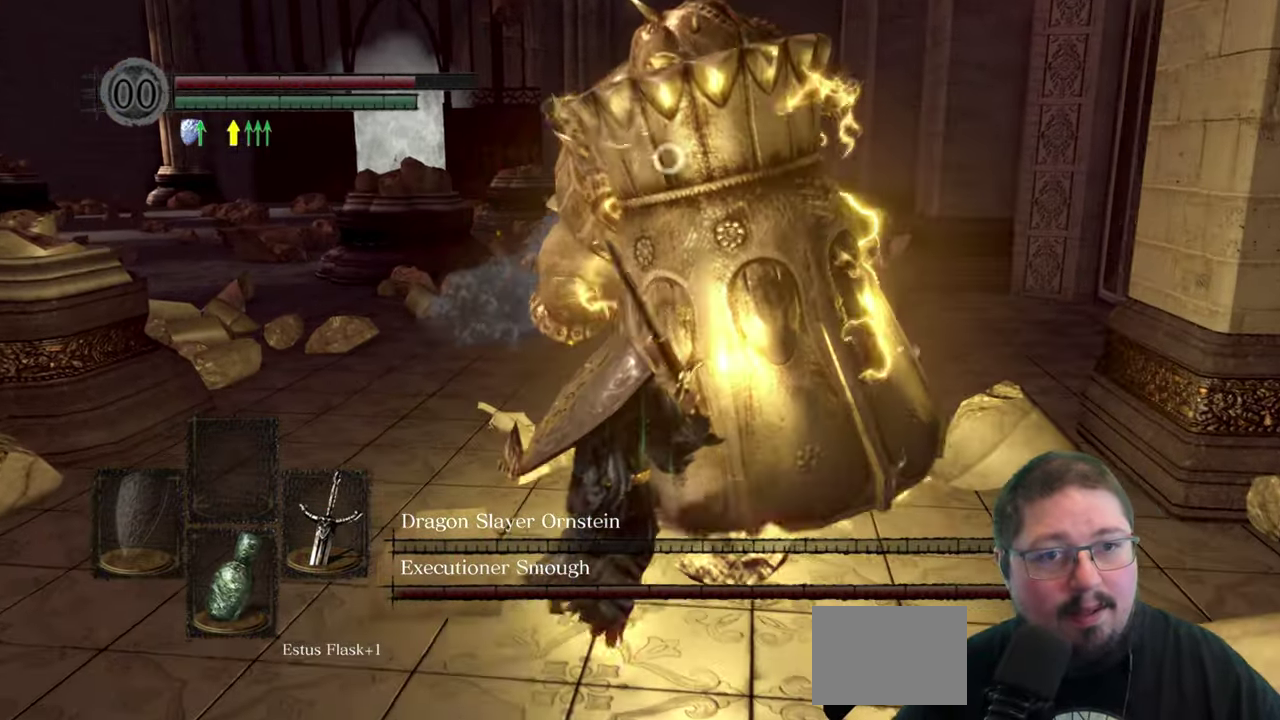
{"buttons": [], "left_stick": "left", "right_stick": "center", "events": []}
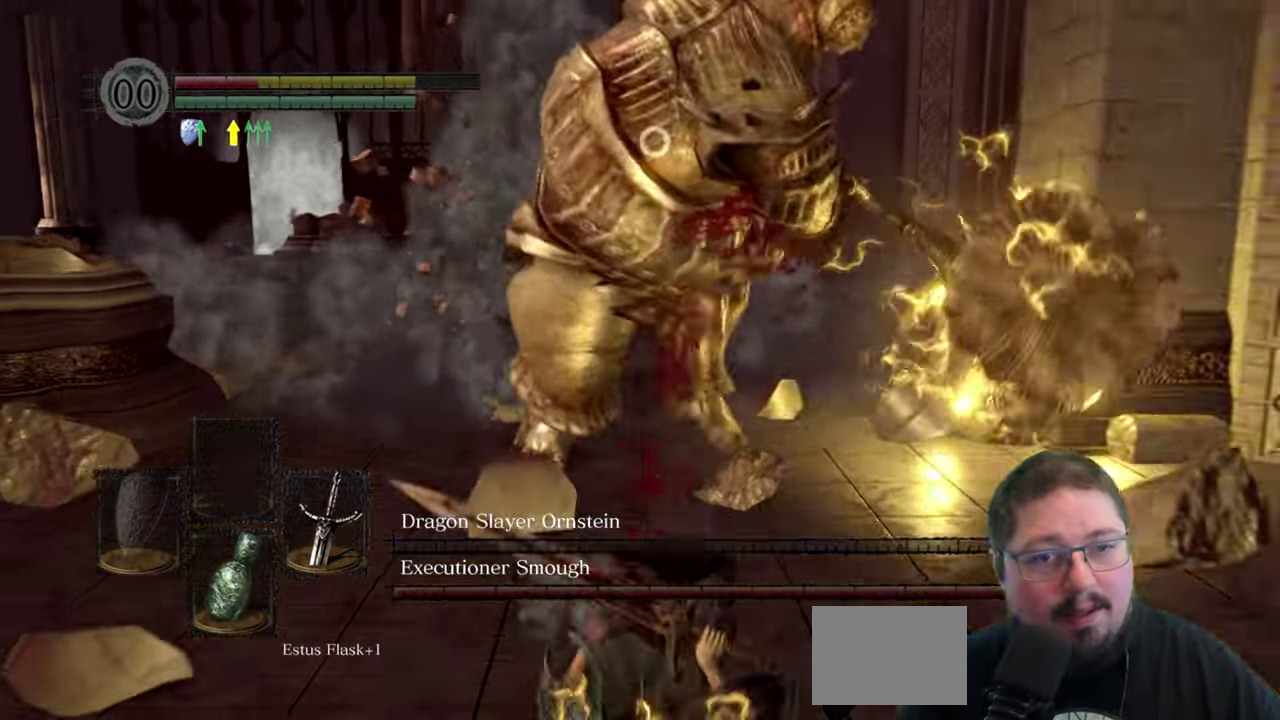
{"buttons": [], "left_stick": "left", "right_stick": "center", "events": [[116, "B", "down"], [216, "B", "up"]]}
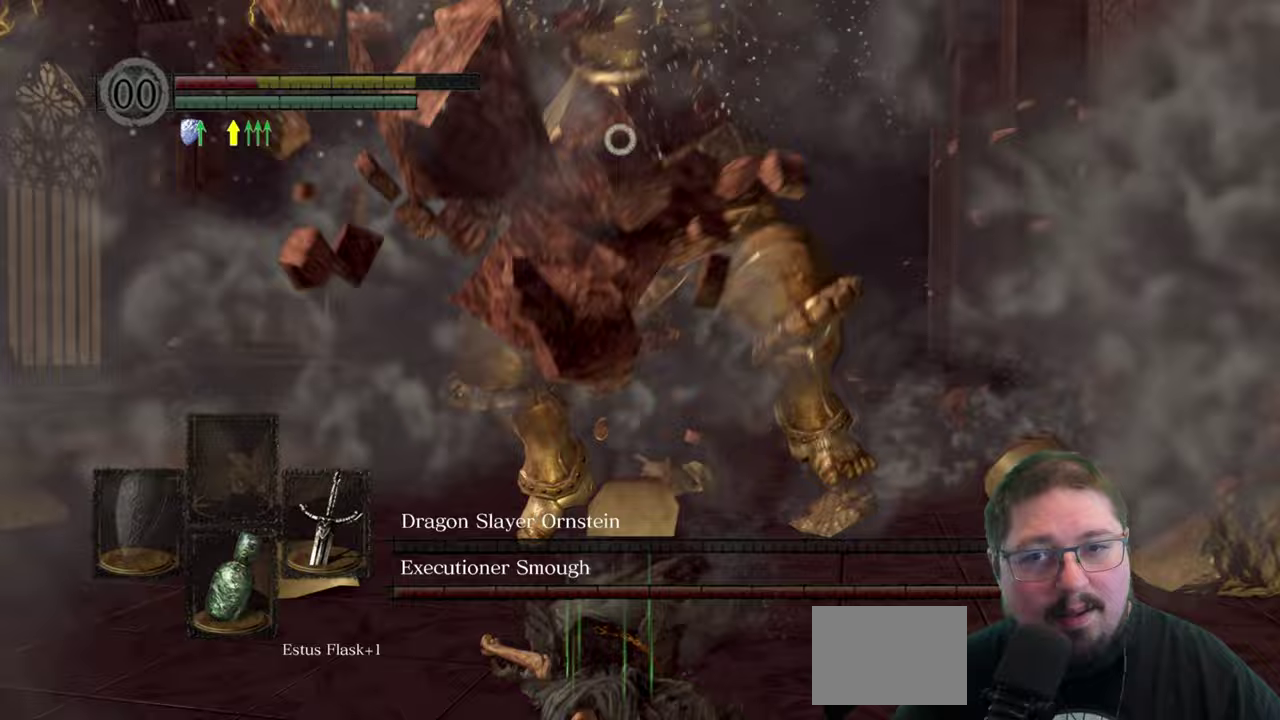
{"buttons": [], "left_stick": "left", "right_stick": "center", "events": [[167, "B", "down"], [267, "B", "up"], [350, "B", "down"], [450, "B", "up"]]}
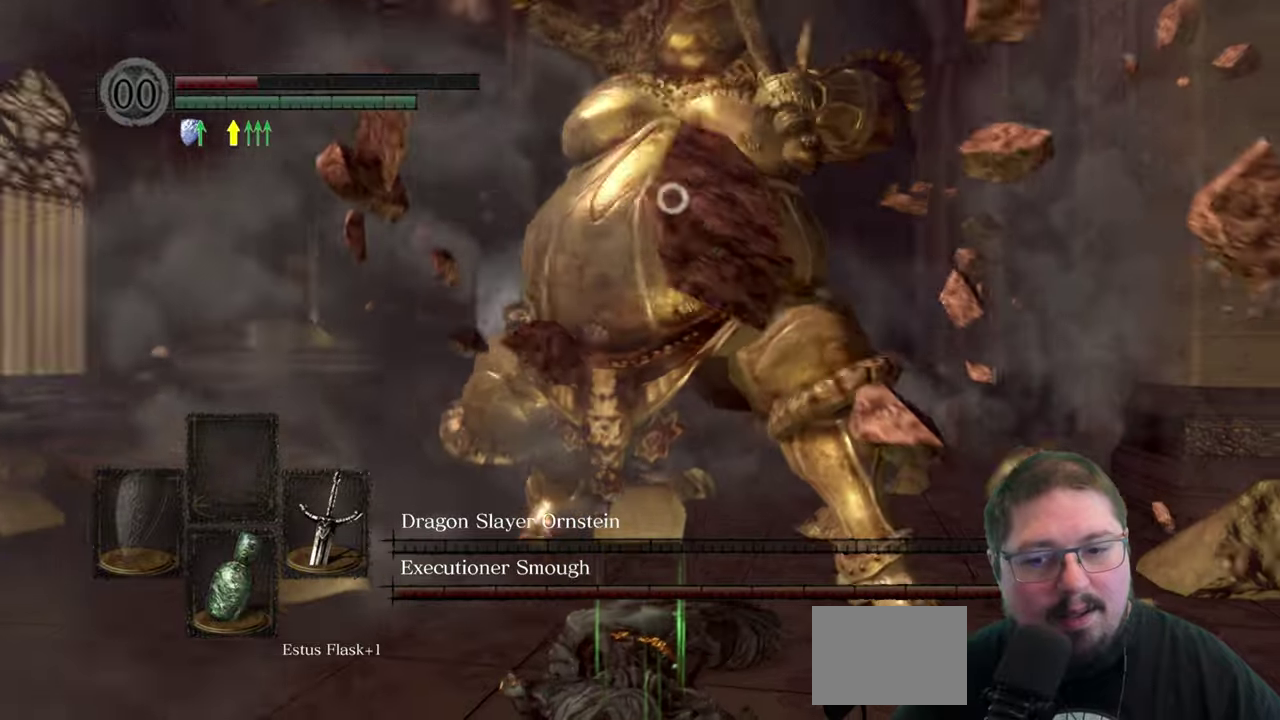
{"buttons": [], "left_stick": "left", "right_stick": "center", "events": [[50, "B", "down"], [133, "B", "up"], [233, "B", "down"], [333, "B", "up"]]}
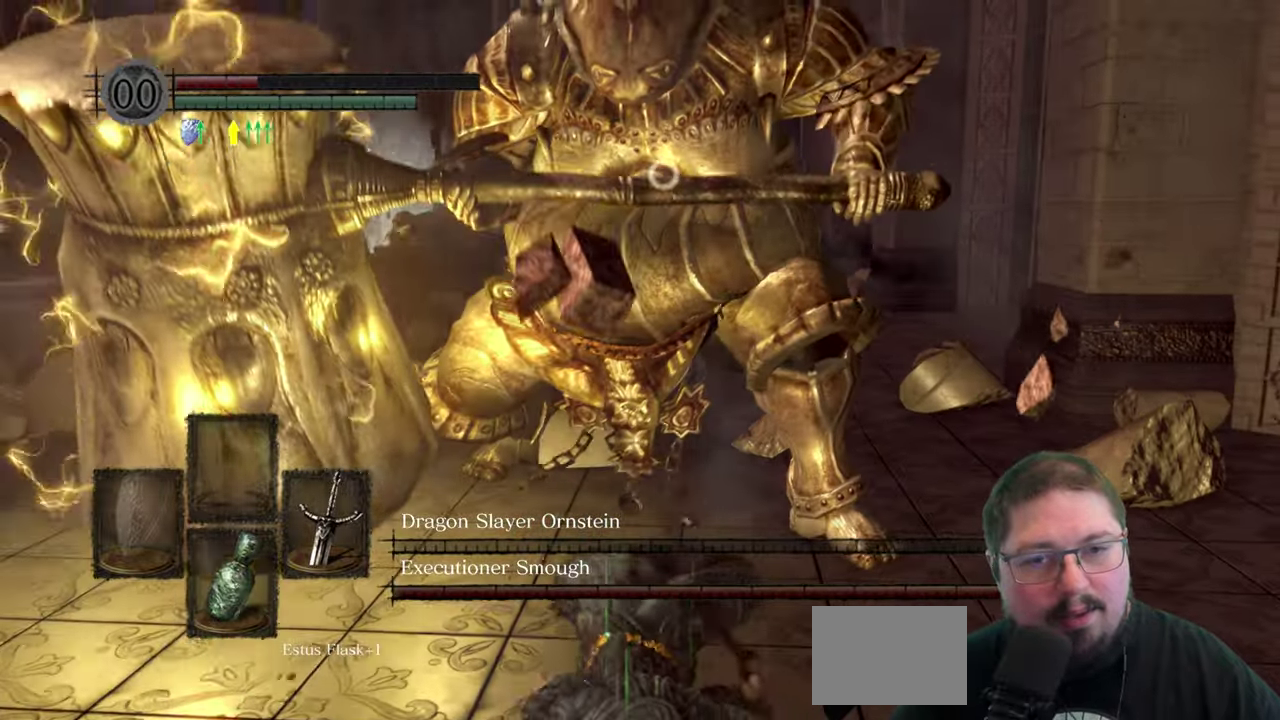
{"buttons": ["B"], "left_stick": "left", "right_stick": "center", "events": [[33, "B", "down"], [150, "B", "up"], [500, "B", "down"]]}
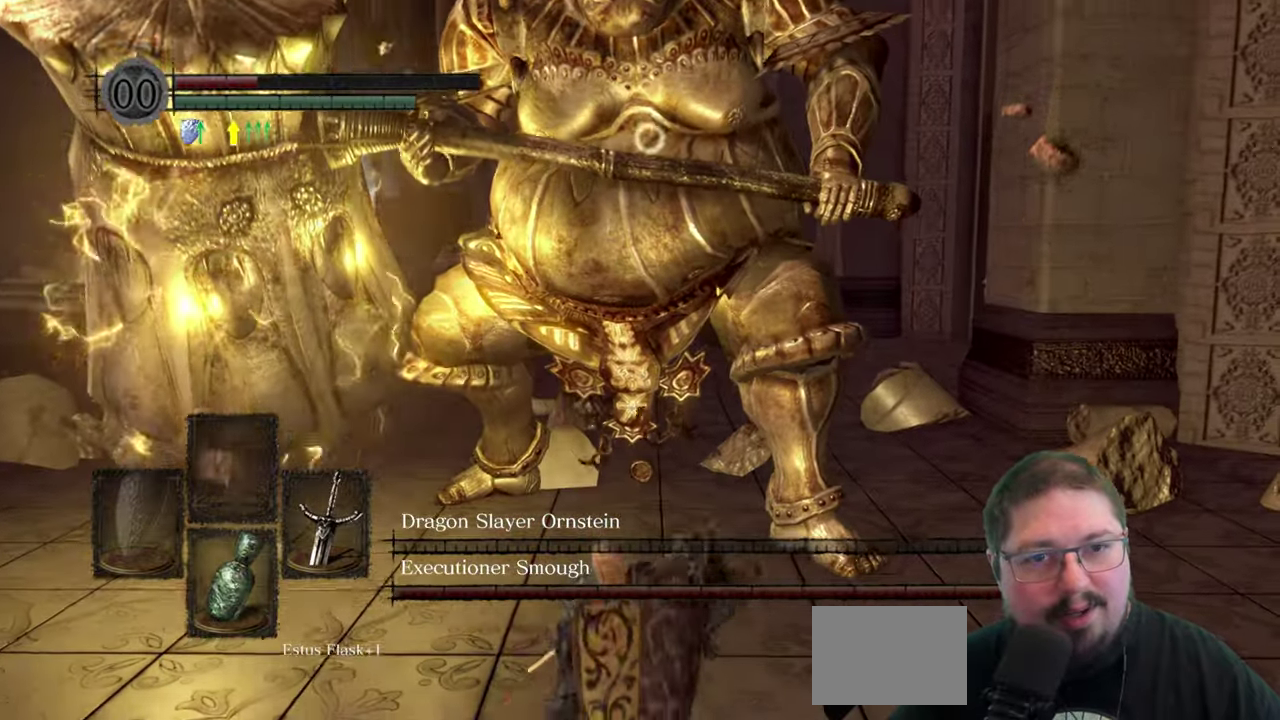
{"buttons": [], "left_stick": "left", "right_stick": "center", "events": [[100, "B", "up"]]}
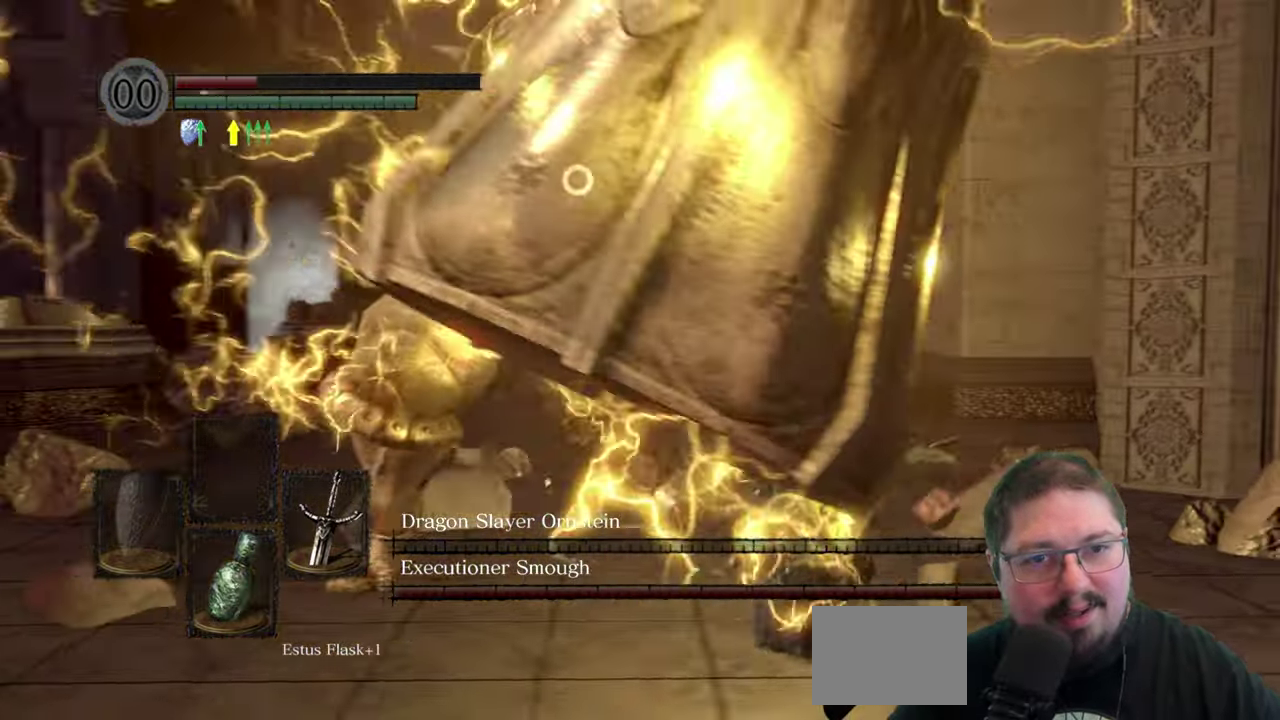
{"buttons": [], "left_stick": "up-right", "right_stick": "center", "events": [[283, "left_stick", "up-left"], [333, "left_stick", "up"], [467, "left_stick", "up-right"]]}
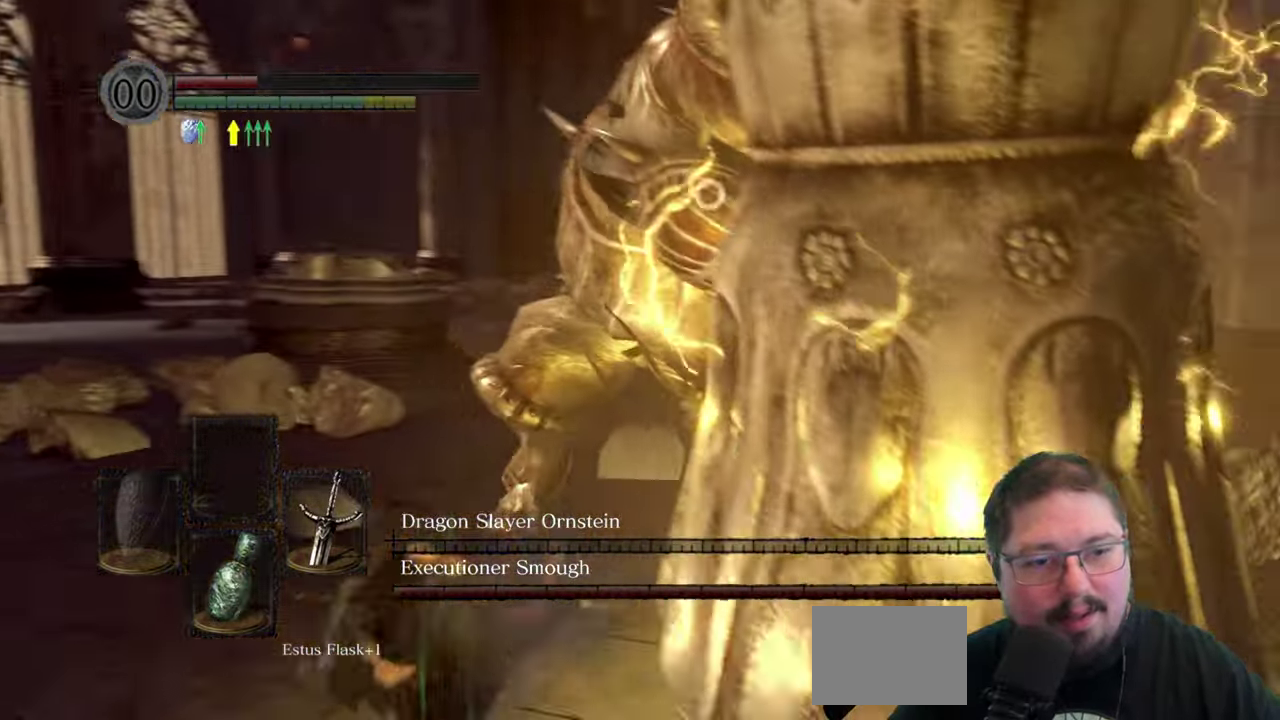
{"buttons": ["L3"], "left_stick": "left", "right_stick": "center", "events": [[267, "B", "down"], [300, "left_stick", "up-left"], [317, "L3", "down"], [417, "B", "up"], [417, "left_stick", "left"]]}
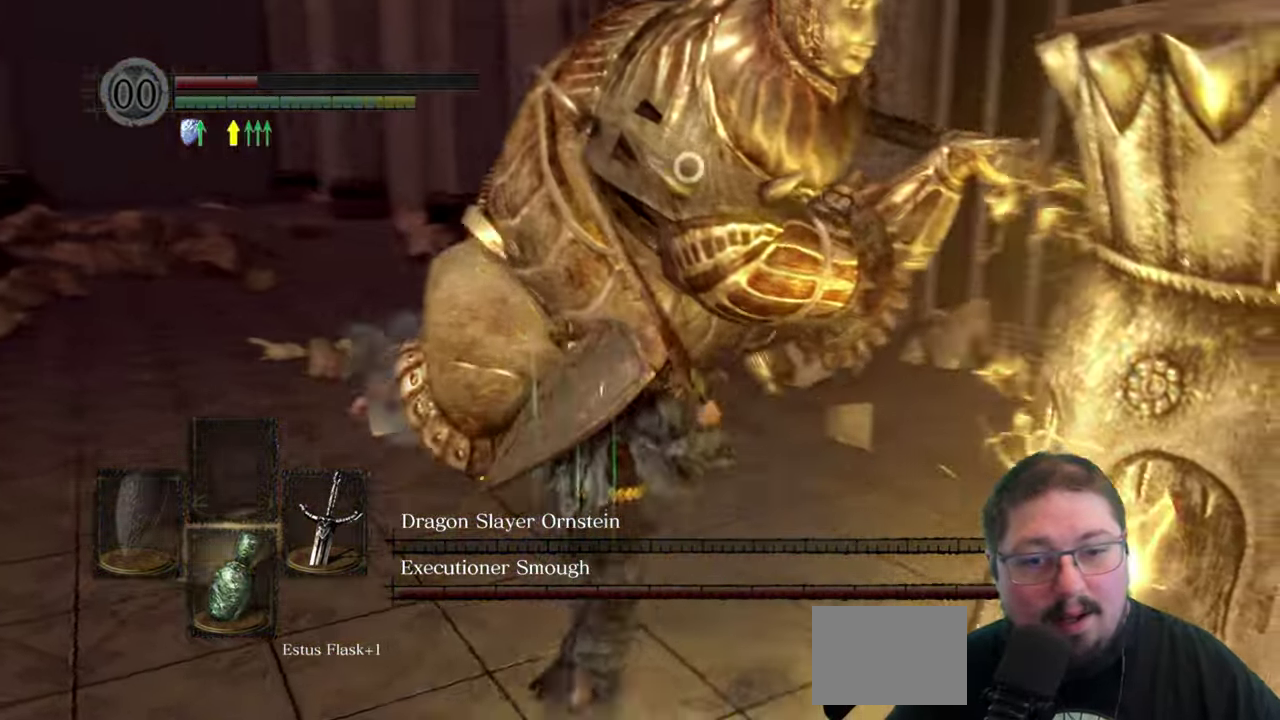
{"buttons": [], "left_stick": "left", "right_stick": "center"}
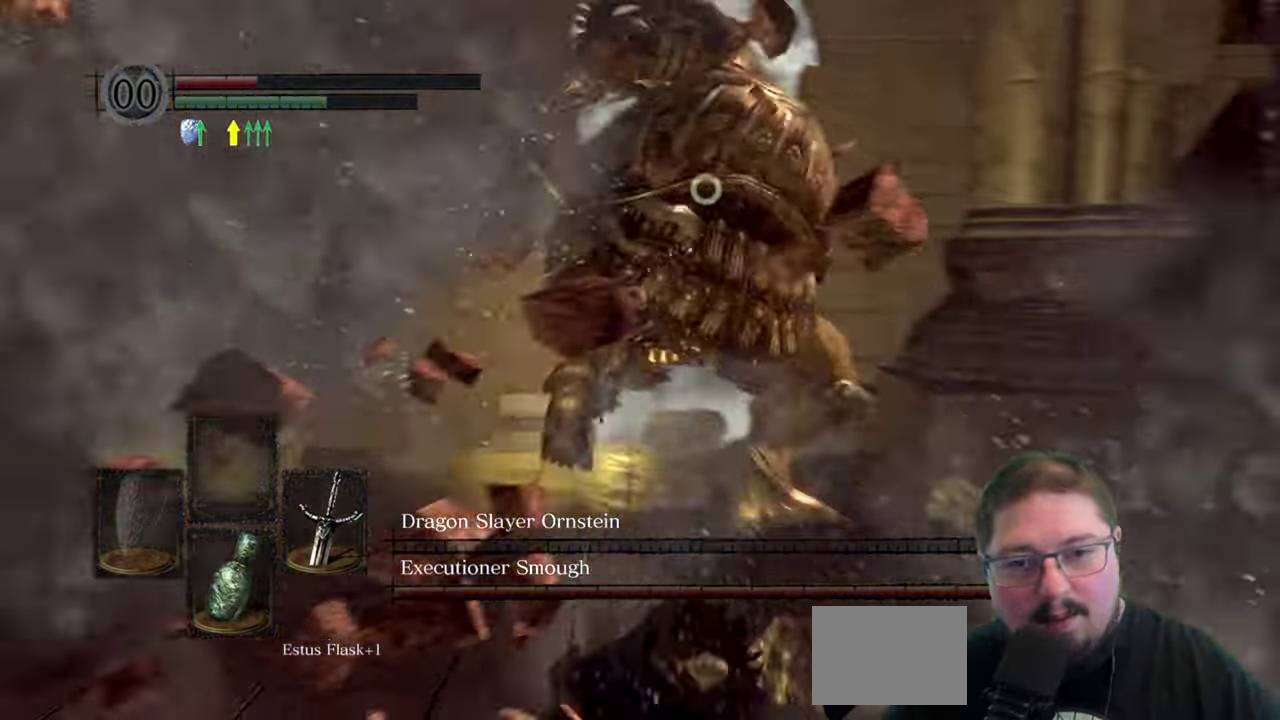
{"buttons": [], "left_stick": "down-left", "right_stick": "center", "events": [[117, "left_stick", "down-left"], [417, "B", "down"], [500, "B", "up"]]}
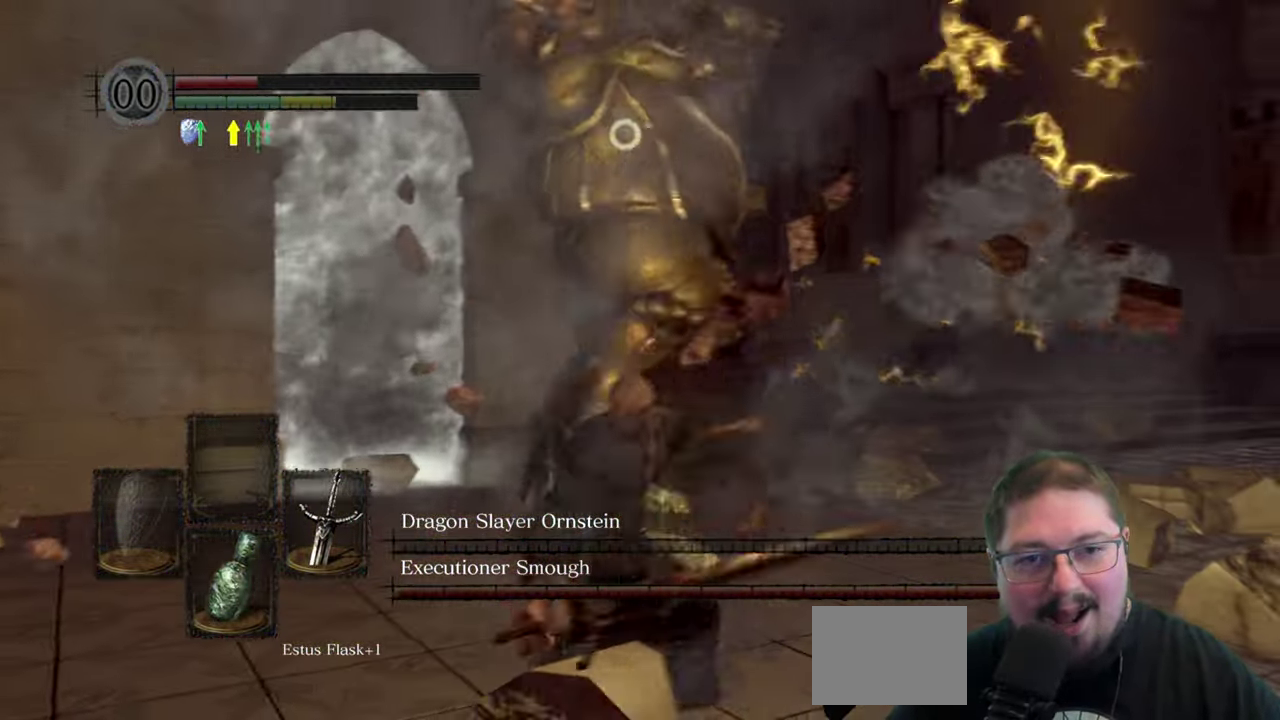
{"buttons": [], "left_stick": "down-right", "right_stick": "center", "events": [[83, "left_stick", "down"], [250, "left_stick", "down-right"]]}
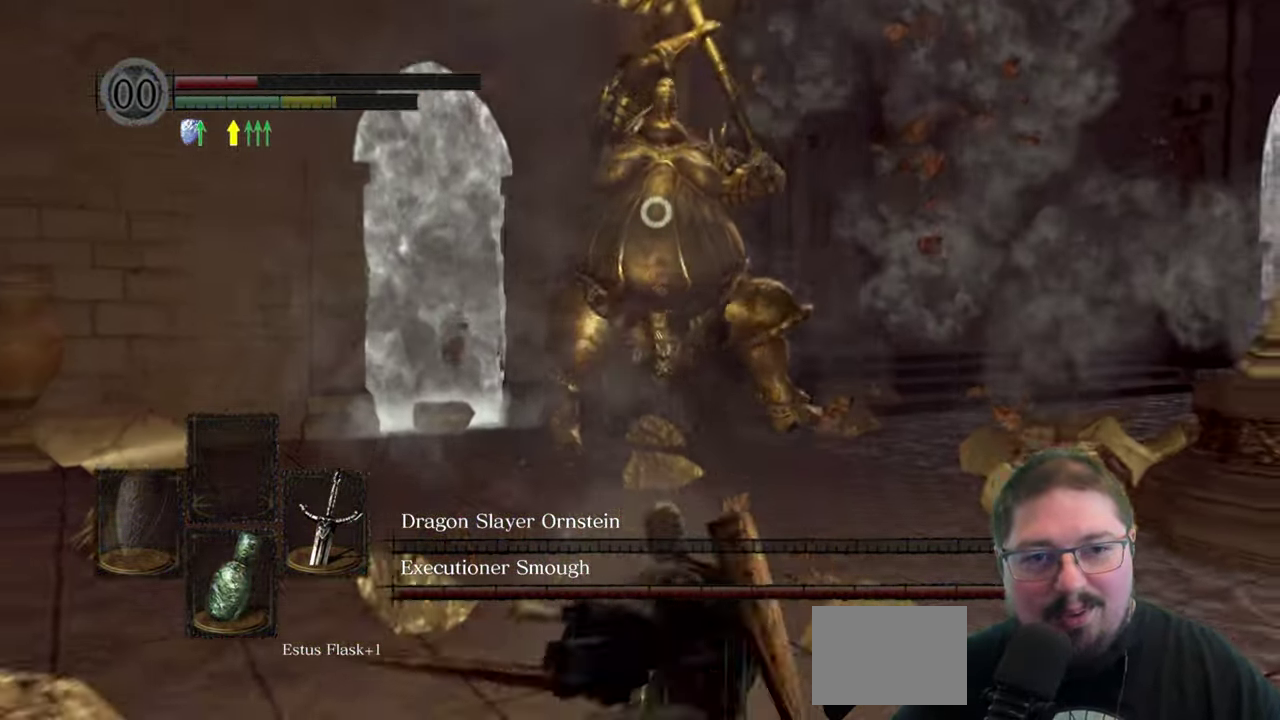
{"buttons": [], "left_stick": "right", "right_stick": "center", "events": [[450, "left_stick", "right"]]}
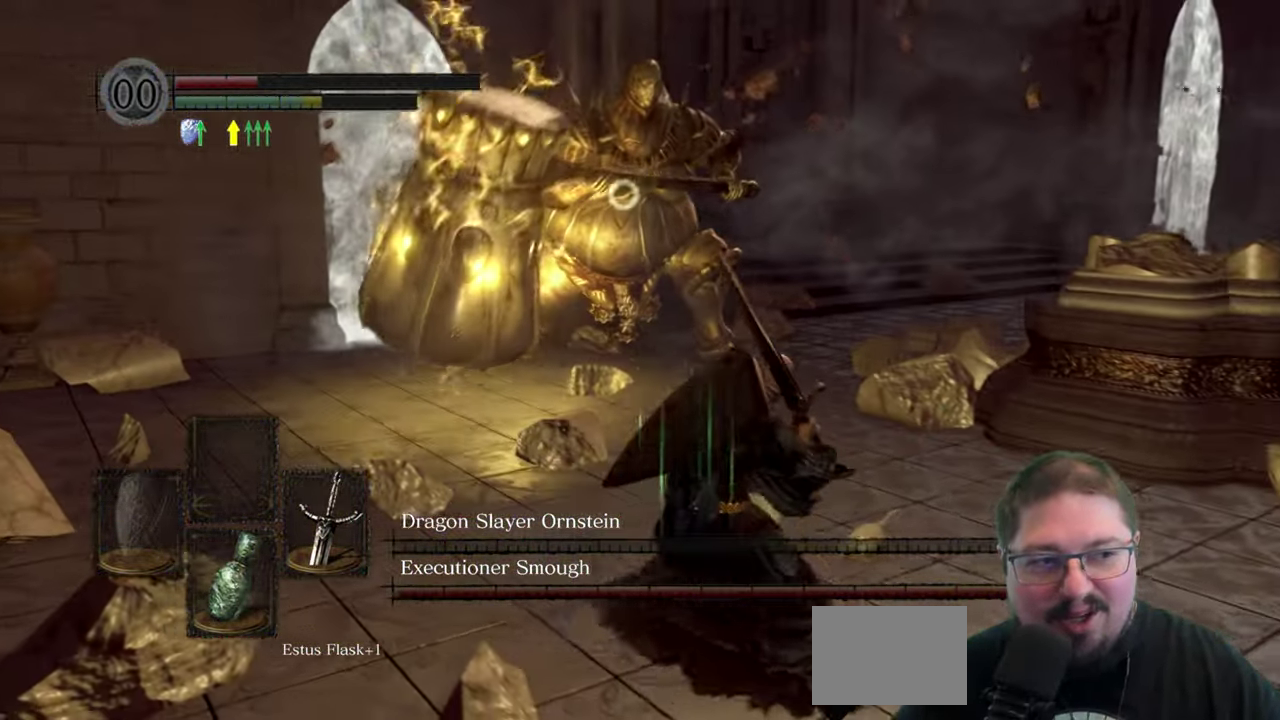
{"buttons": [], "left_stick": "right", "right_stick": "center", "events": []}
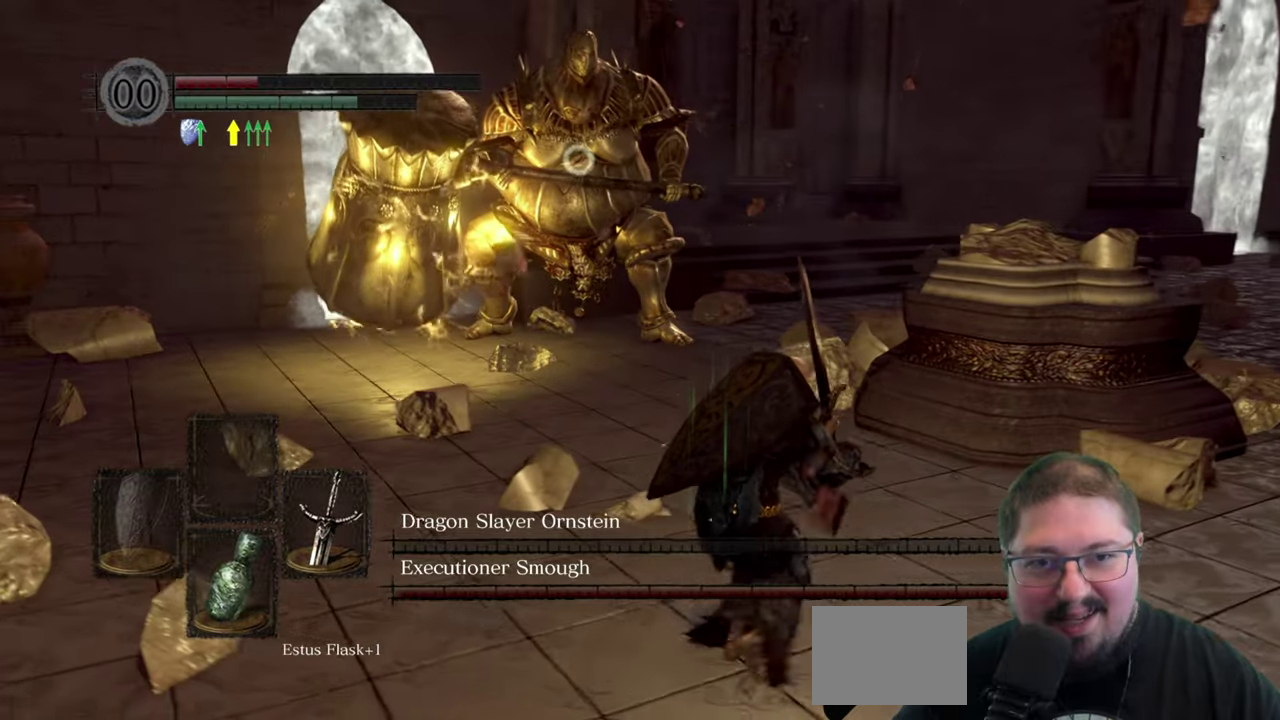
{"buttons": [], "left_stick": "up-right", "right_stick": "center", "events": [[150, "left_stick", "up-right"]]}
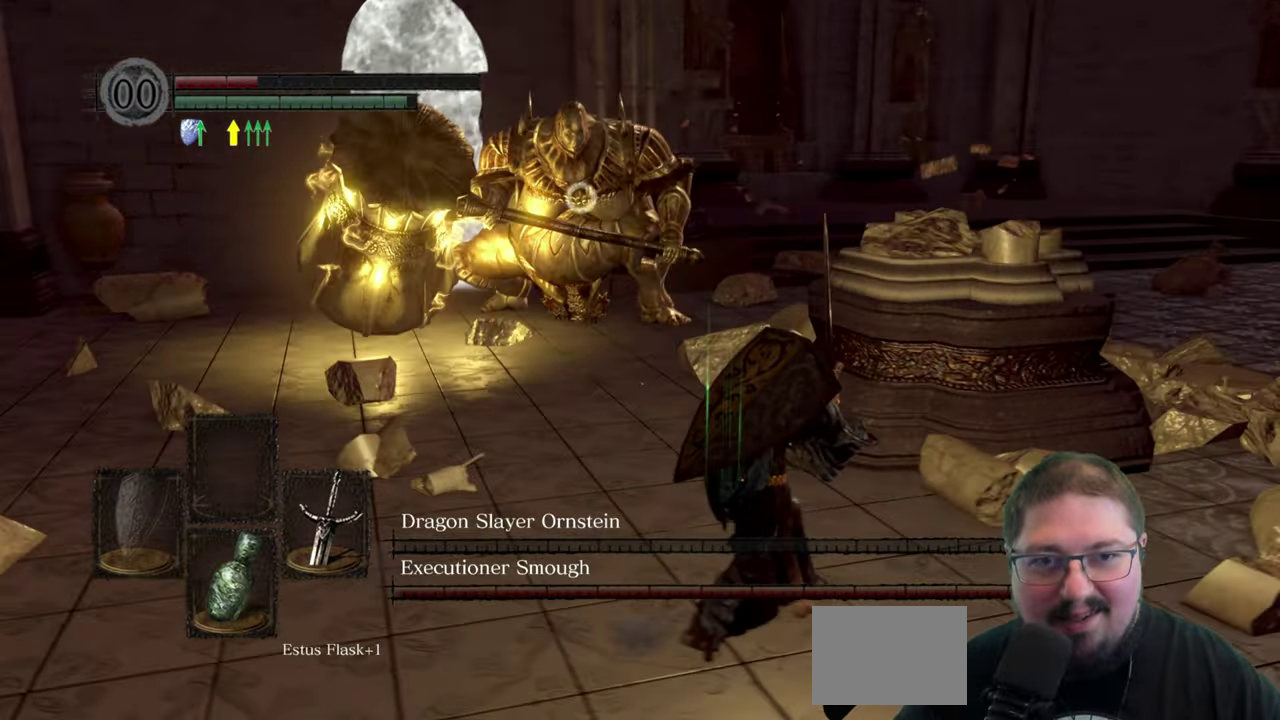
{"buttons": [], "left_stick": "right", "right_stick": "center", "events": [[400, "left_stick", "right"]]}
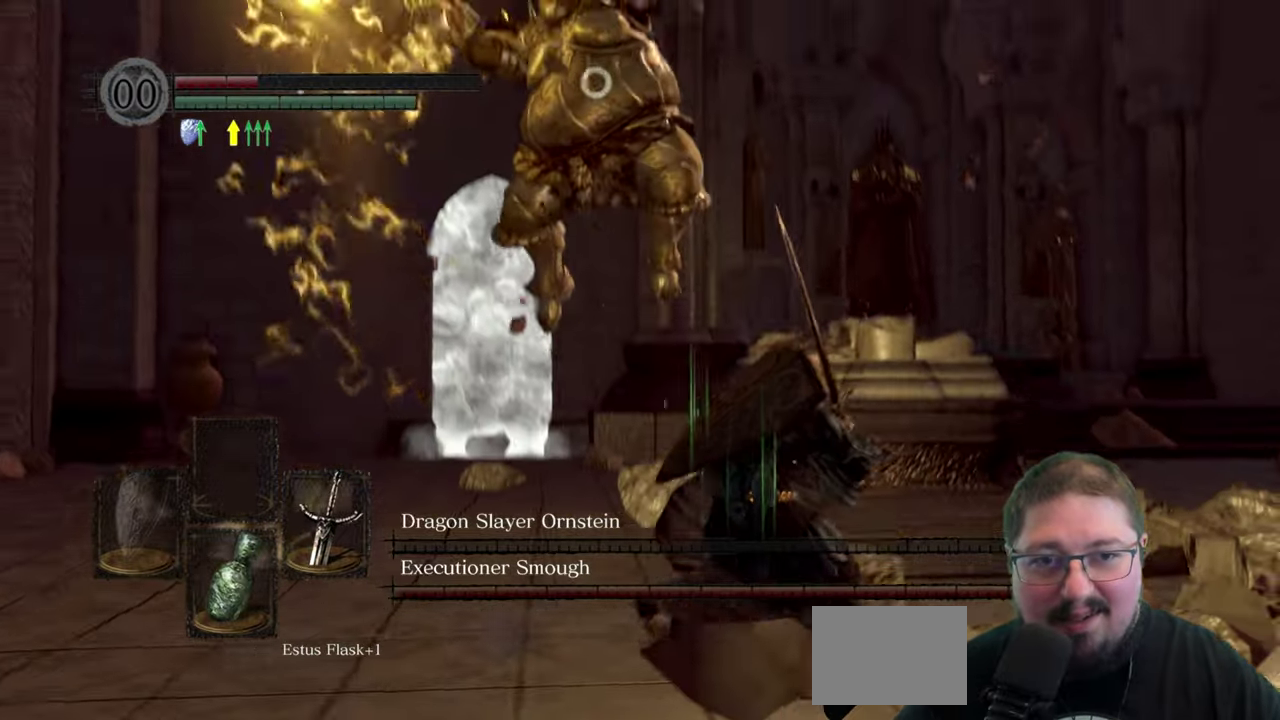
{"buttons": ["B"], "left_stick": "right", "right_stick": "center", "events": [[434, "B", "down"]]}